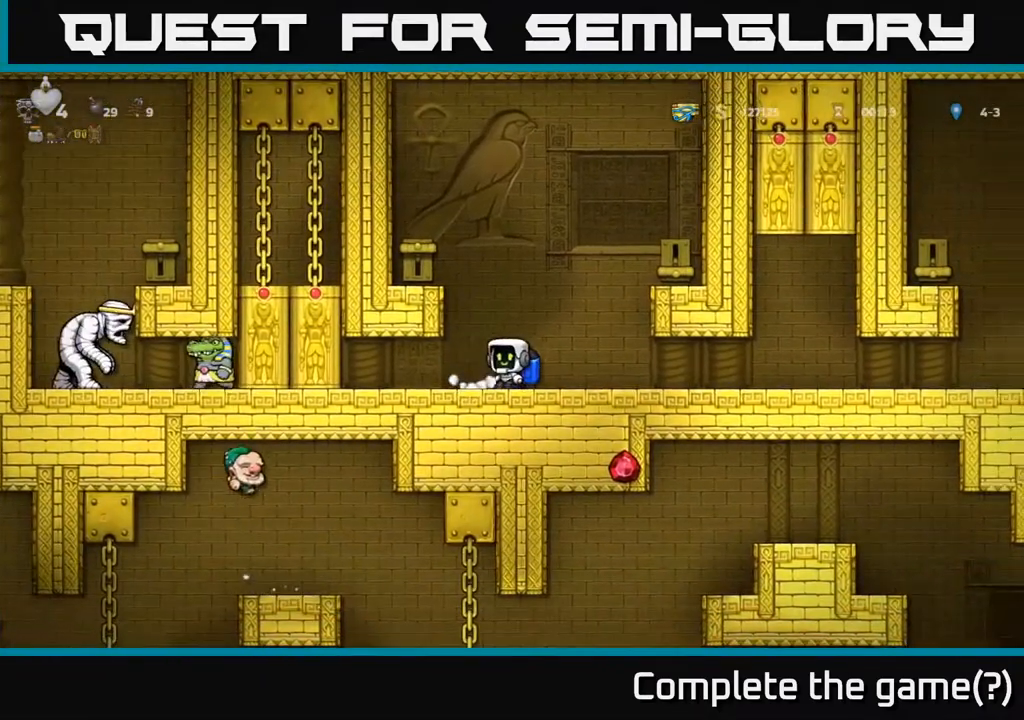
Gameplay with a controller (Xbox layout); each line is a JSON object with the inputs held at the frame after it. "events" lists button and stick changes between this image and that frame as [ms after this image, input, new state], when the widget could be followed in between. Not read: right_stick.
{"buttons": [], "left_stick": "center", "events": [[33, "left_stick", "center"]]}
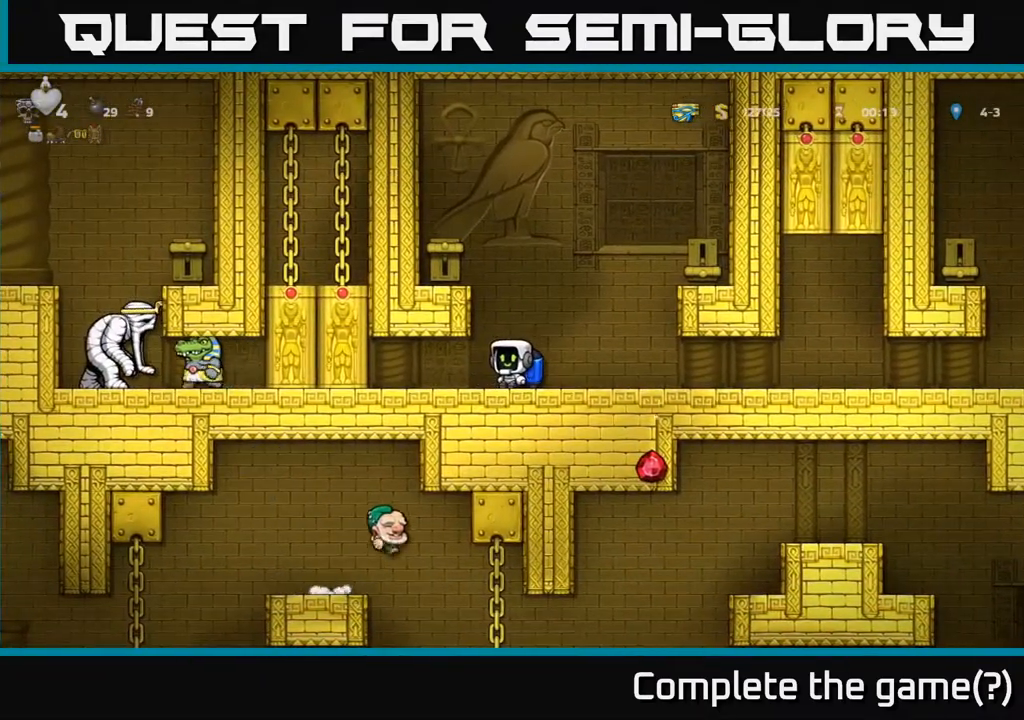
{"buttons": [], "left_stick": "center", "events": []}
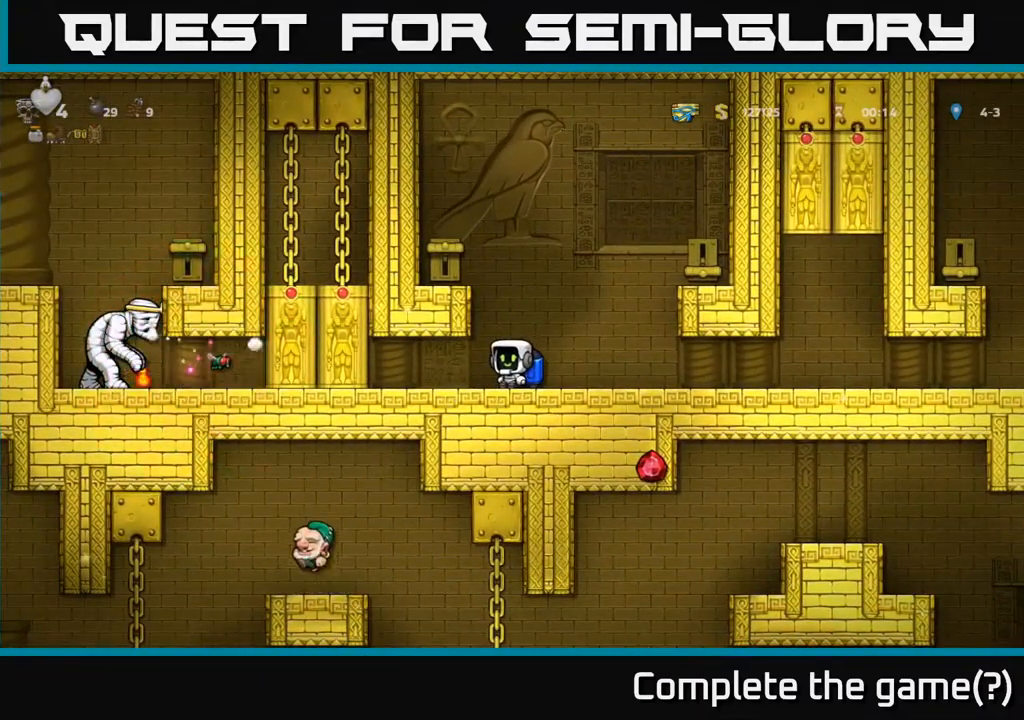
{"buttons": [], "left_stick": "center", "events": []}
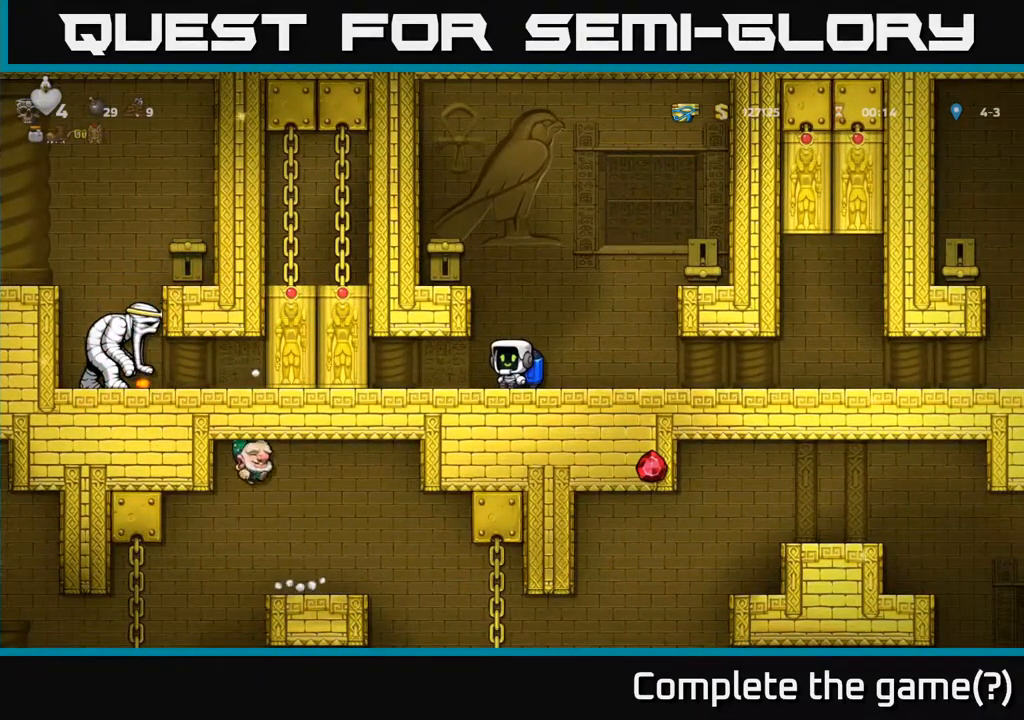
{"buttons": [], "left_stick": "center", "events": [[333, "A", "down"], [467, "A", "up"]]}
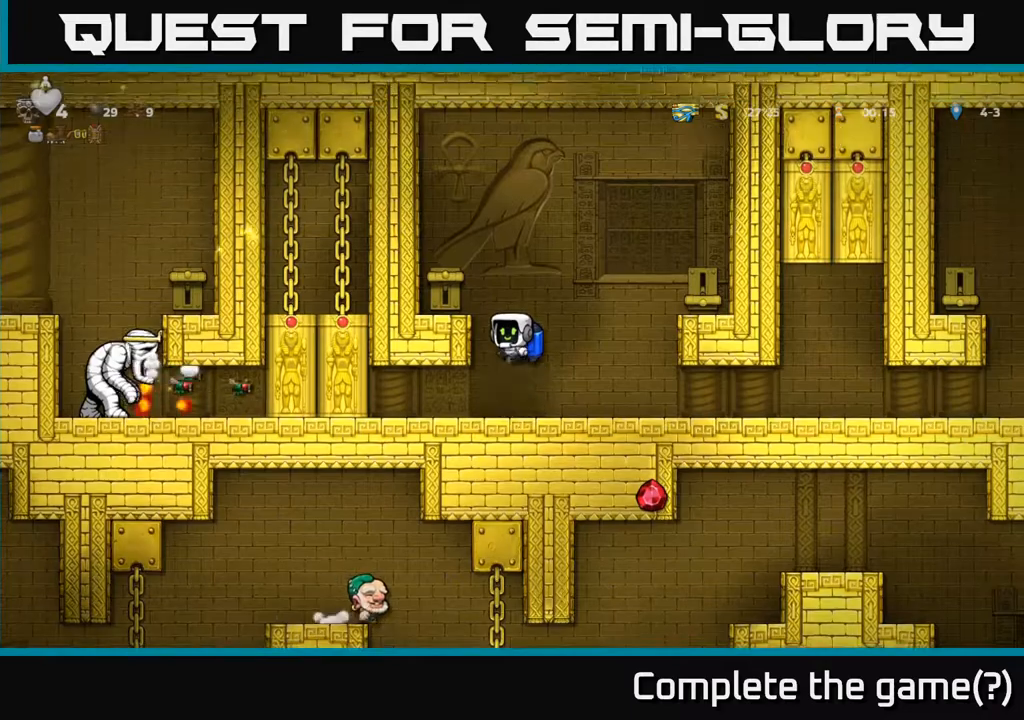
{"buttons": [], "left_stick": "center", "events": [[67, "A", "down"], [233, "A", "up"]]}
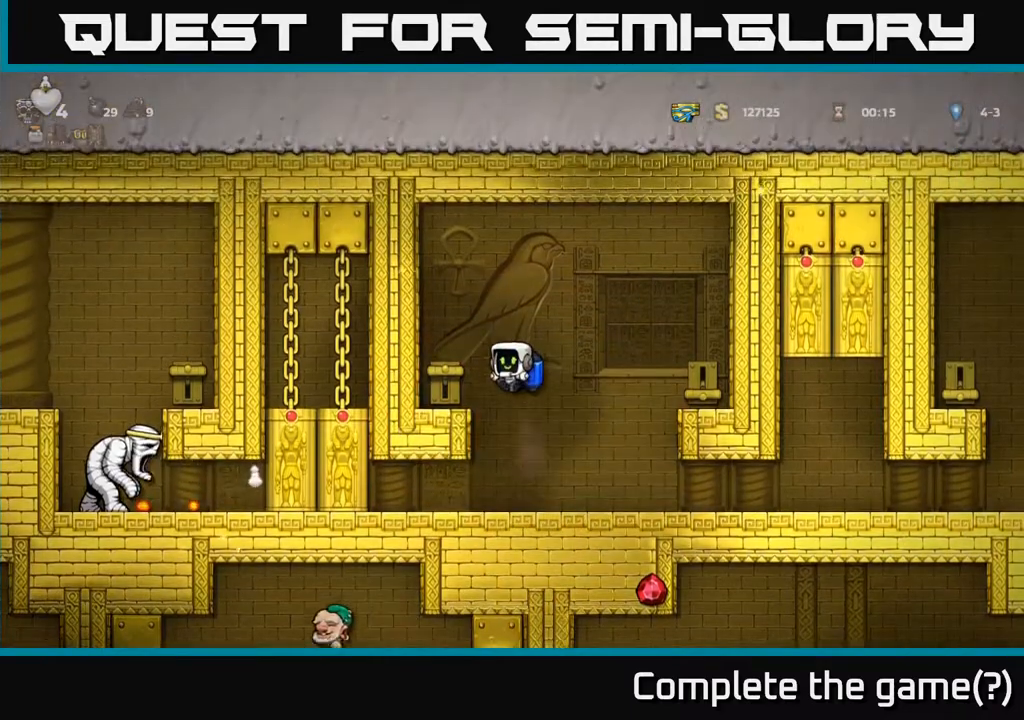
{"buttons": ["A"], "left_stick": "center", "events": [[400, "A", "down"]]}
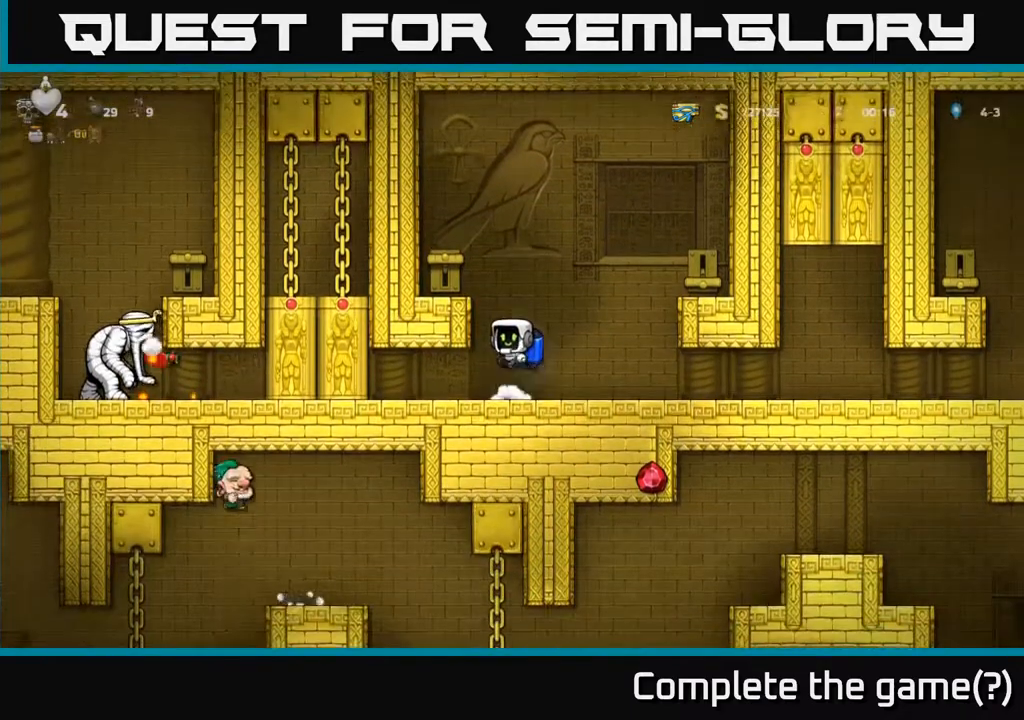
{"buttons": [], "left_stick": "left", "events": [[33, "A", "up"], [83, "A", "down"], [333, "X", "down"], [350, "A", "up"], [400, "left_stick", "left"], [417, "X", "up"]]}
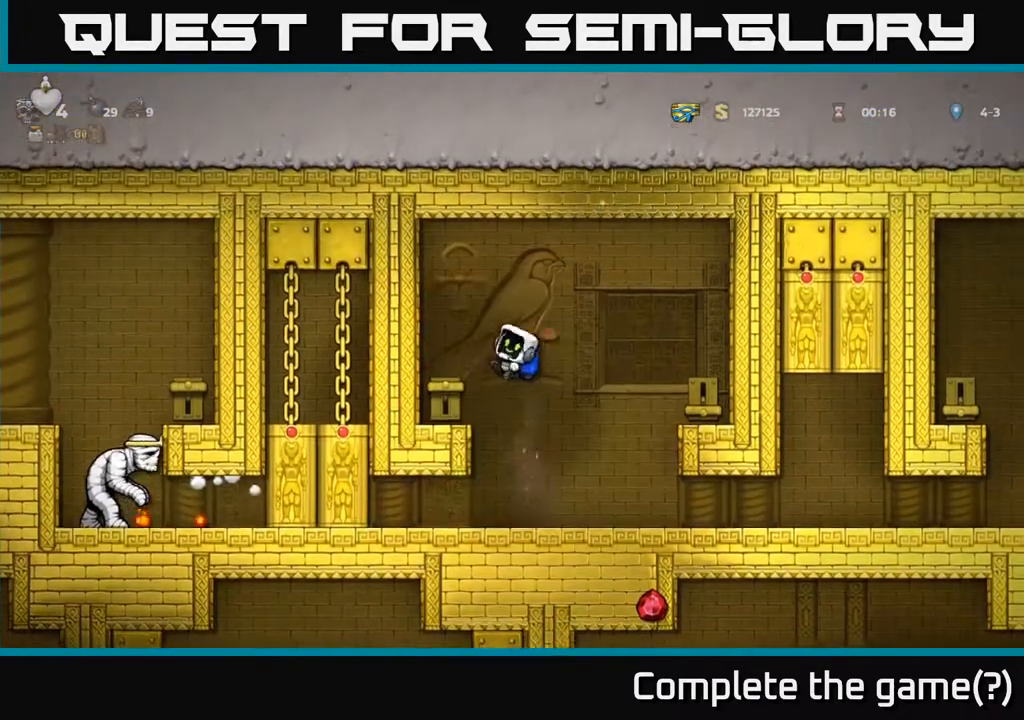
{"buttons": [], "left_stick": "center", "events": [[50, "left_stick", "center"], [100, "A", "down"], [217, "A", "up"]]}
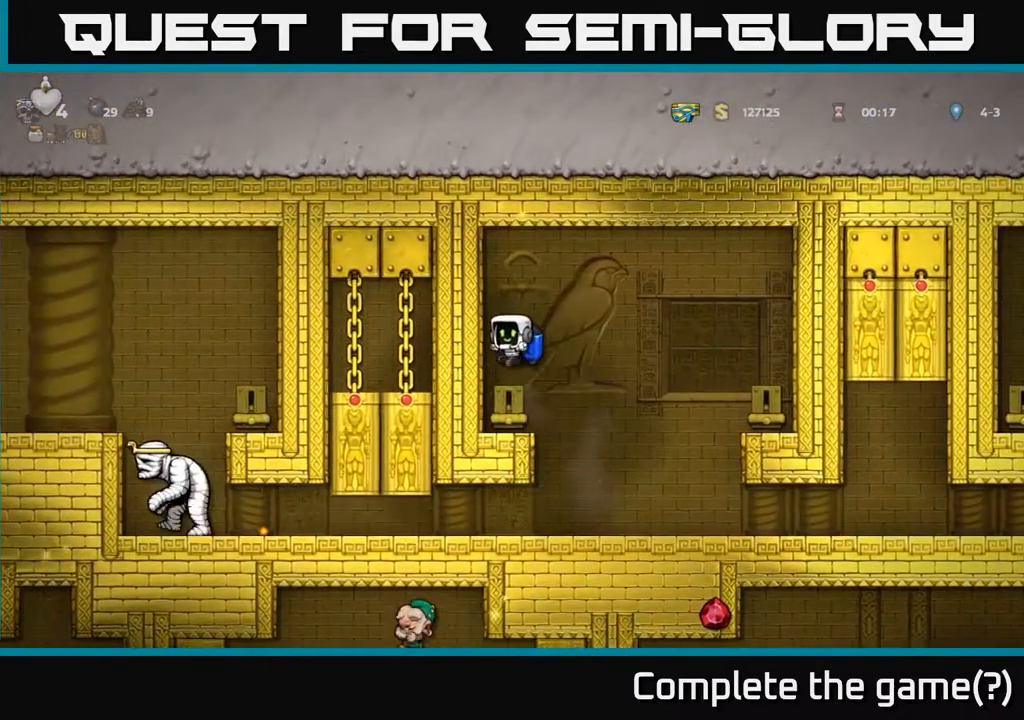
{"buttons": [], "left_stick": "left", "events": [[500, "left_stick", "left"]]}
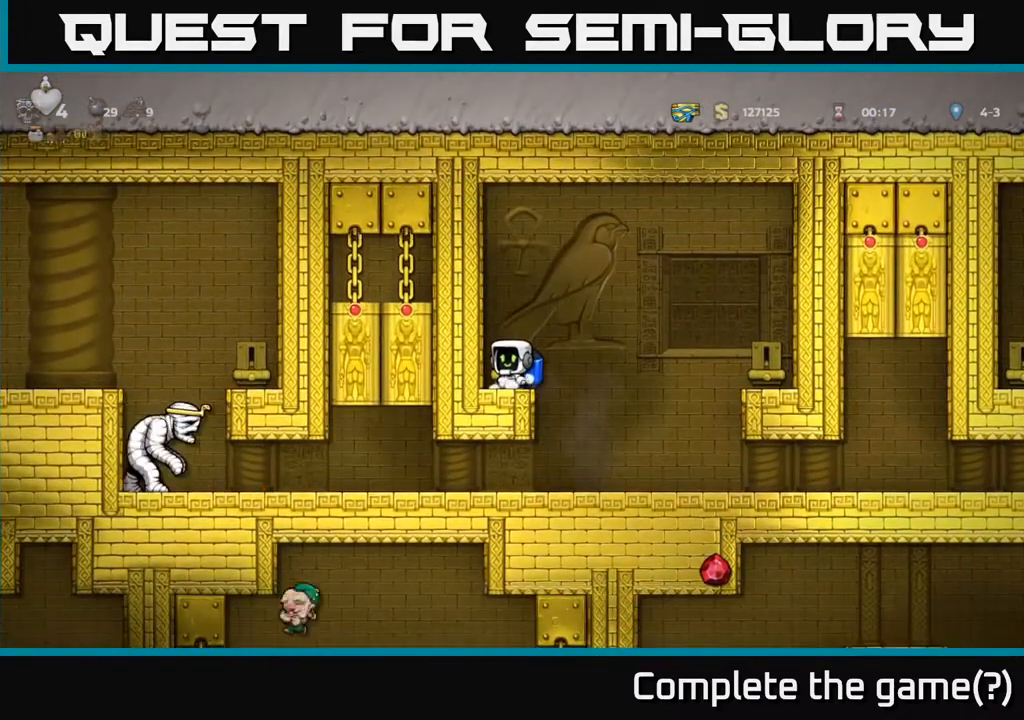
{"buttons": [], "left_stick": "center", "events": [[150, "left_stick", "center"]]}
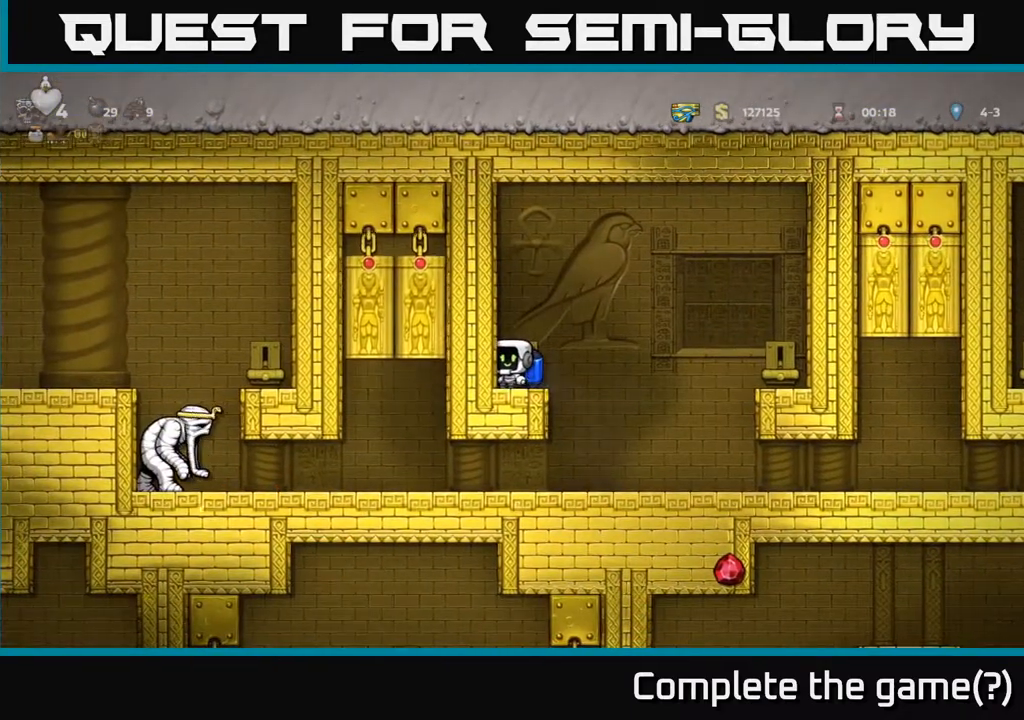
{"buttons": [], "left_stick": "center", "events": []}
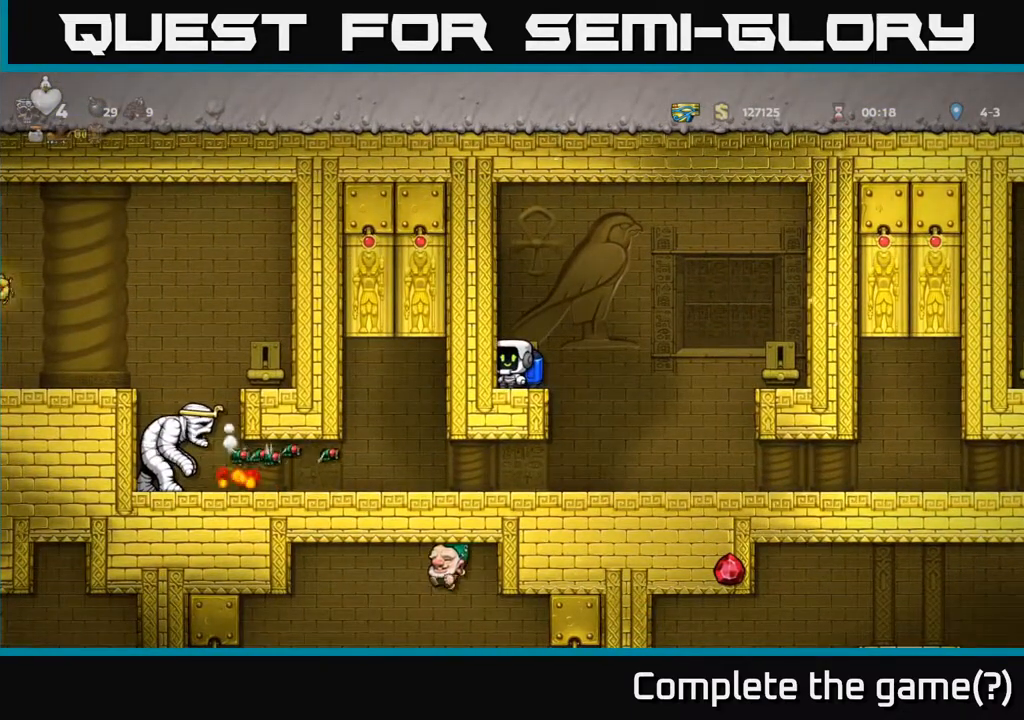
{"buttons": [], "left_stick": "center", "events": []}
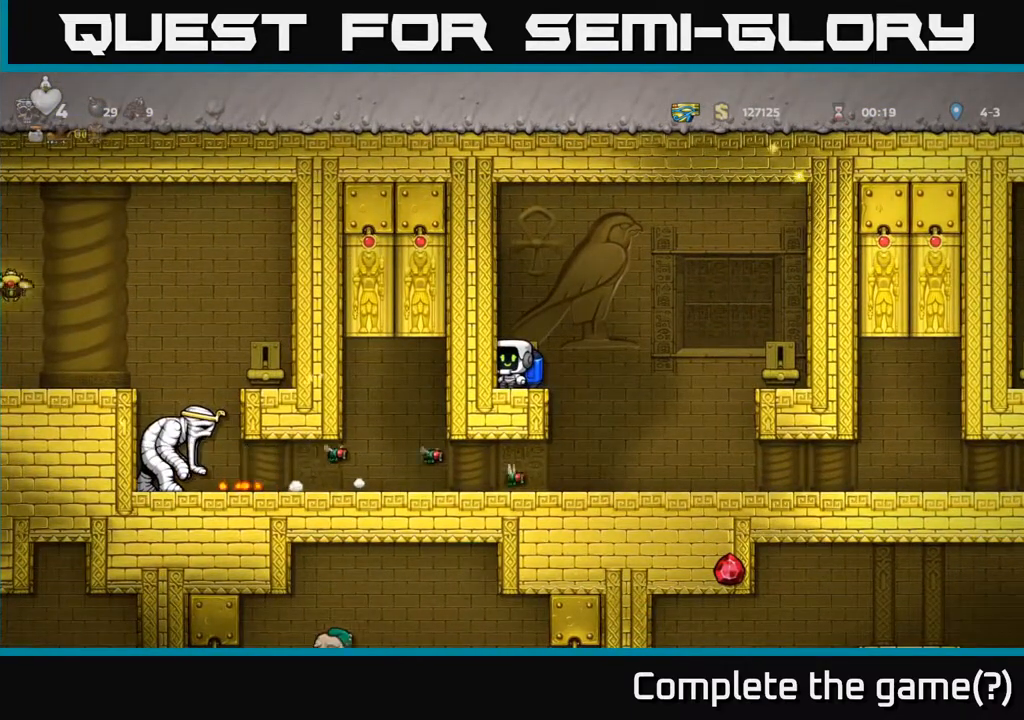
{"buttons": [], "left_stick": "right", "events": [[500, "left_stick", "right"]]}
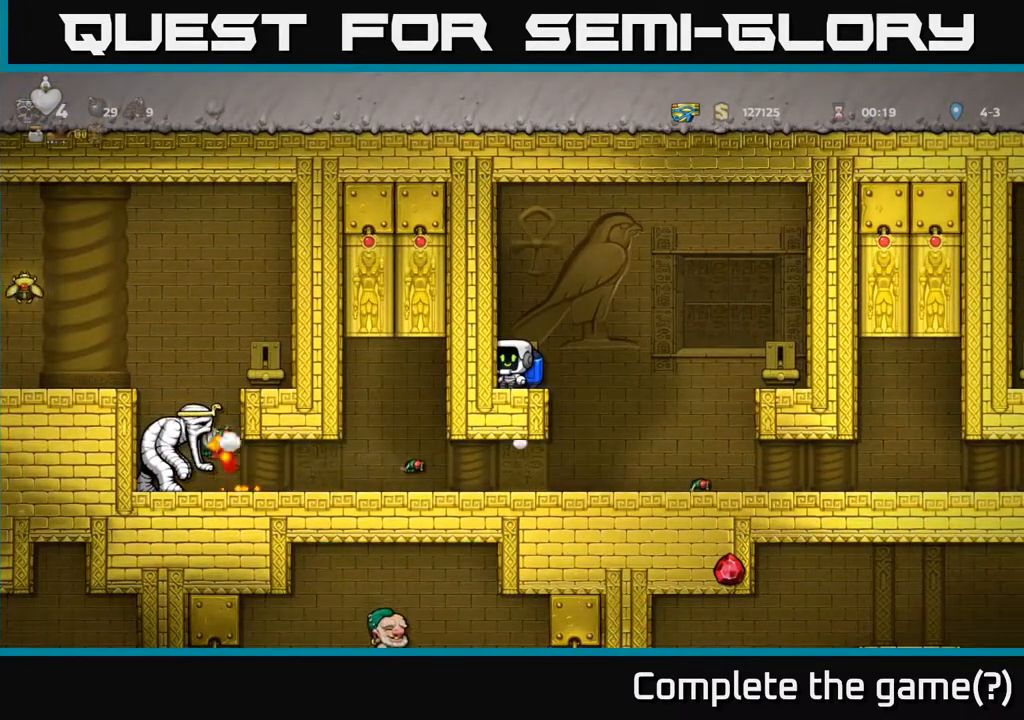
{"buttons": ["A"], "left_stick": "right", "events": [[17, "A", "down"], [233, "A", "up"], [433, "A", "down"]]}
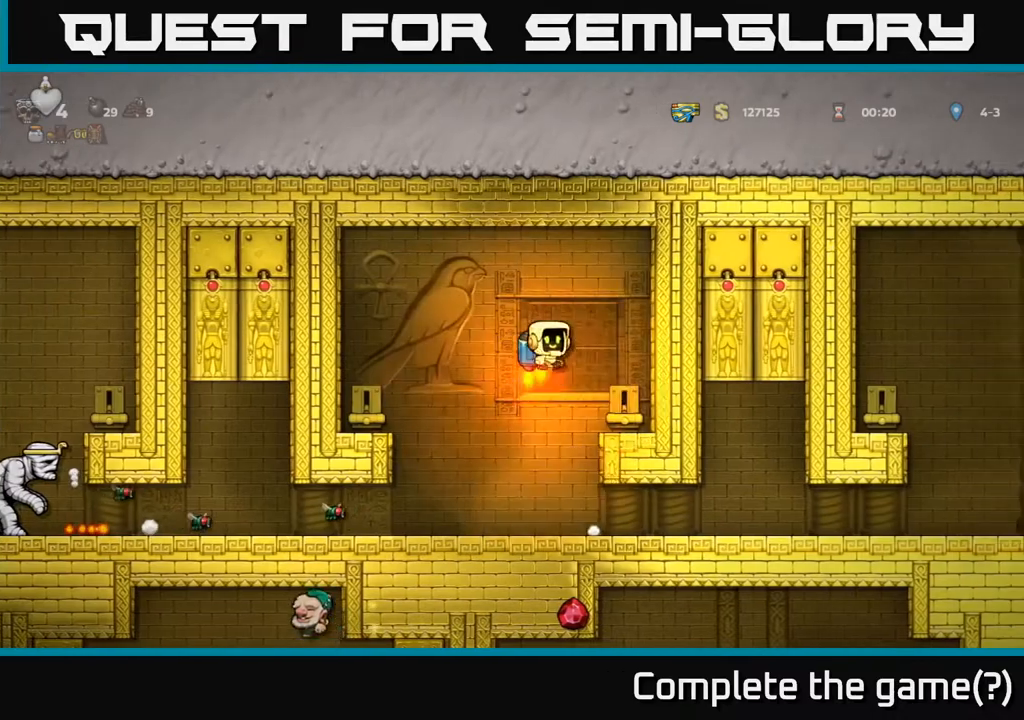
{"buttons": [], "left_stick": "center", "events": [[83, "A", "up"], [333, "left_stick", "center"]]}
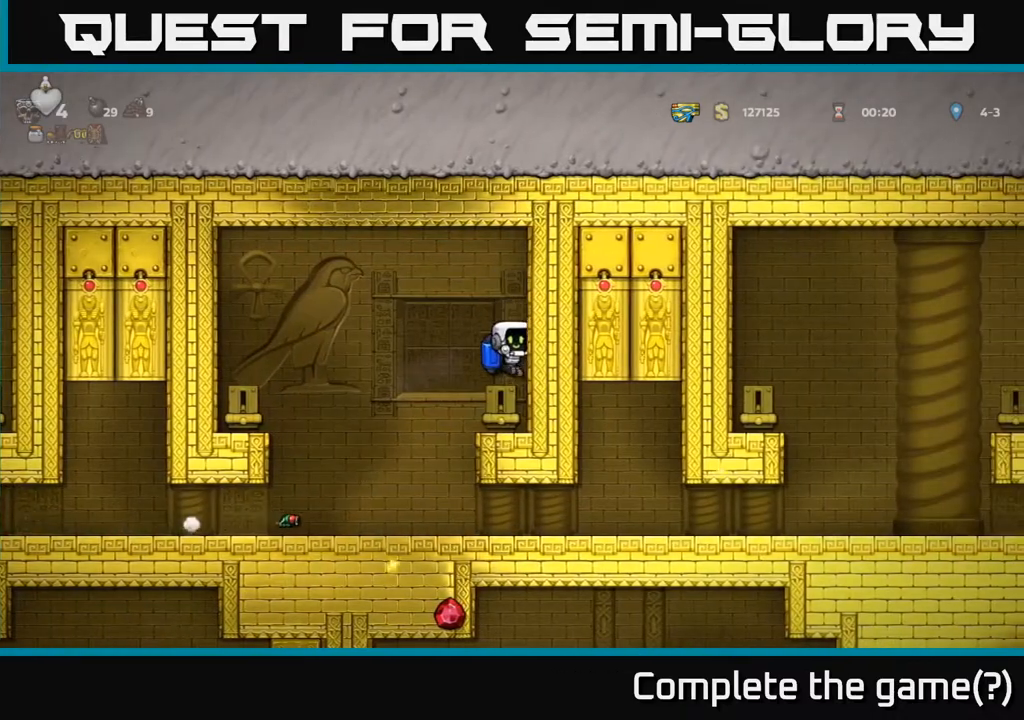
{"buttons": [], "left_stick": "center", "events": []}
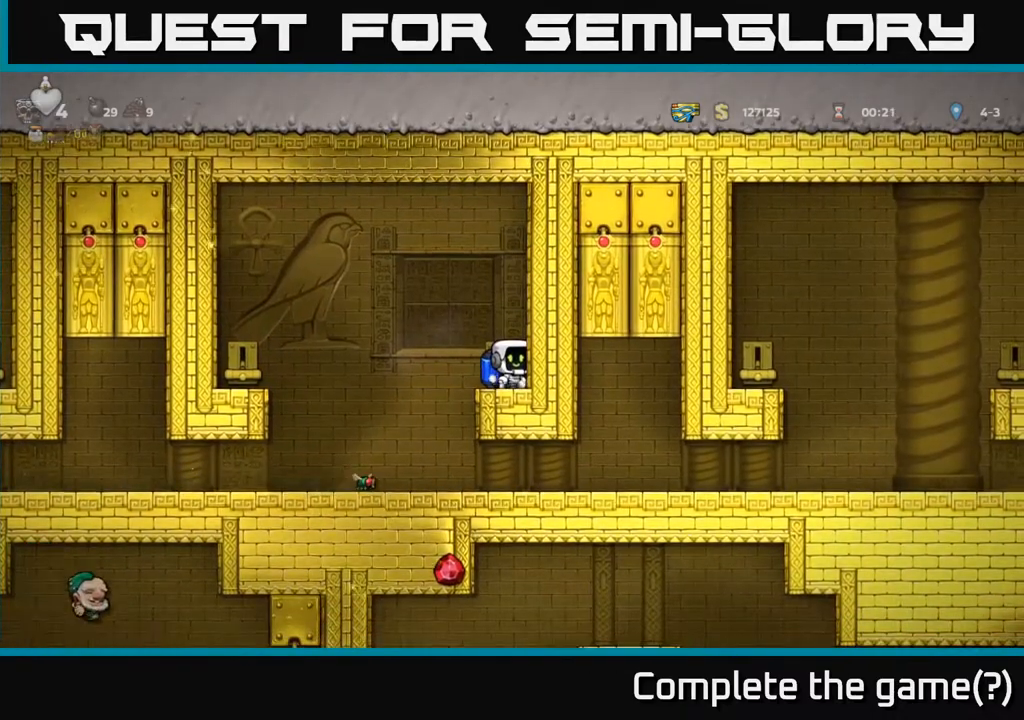
{"buttons": [], "left_stick": "left", "events": [[317, "left_stick", "left"]]}
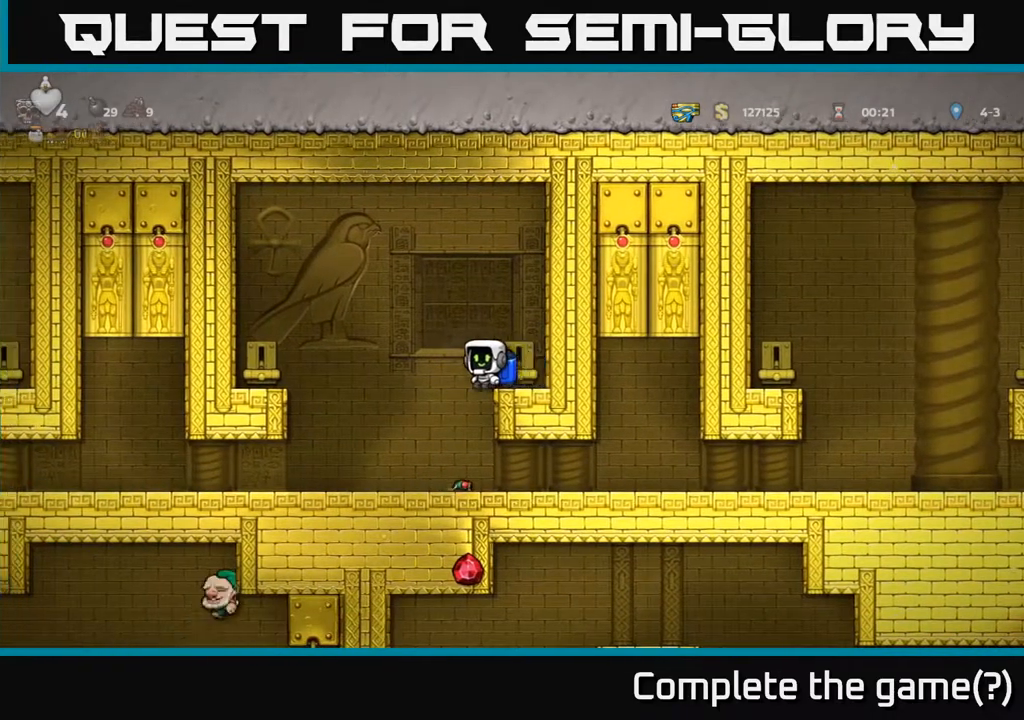
{"buttons": [], "left_stick": "center", "events": [[33, "A", "down"], [50, "left_stick", "right"], [167, "left_stick", "center"], [233, "A", "up"], [433, "left_stick", "left"], [500, "left_stick", "center"]]}
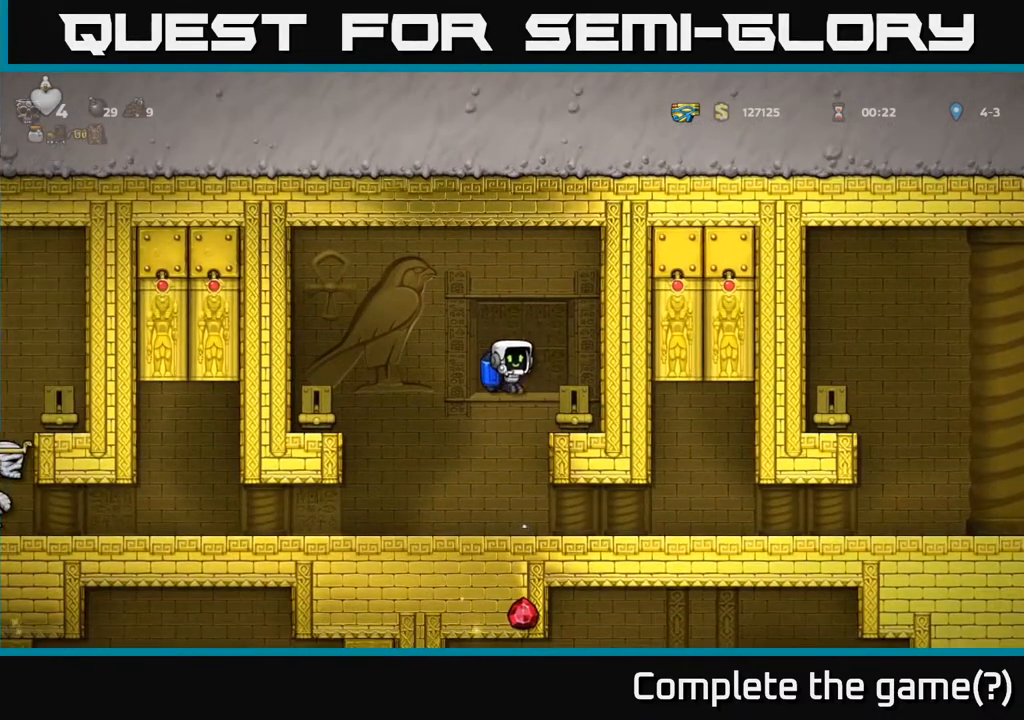
{"buttons": [], "left_stick": "right", "events": [[67, "left_stick", "right"]]}
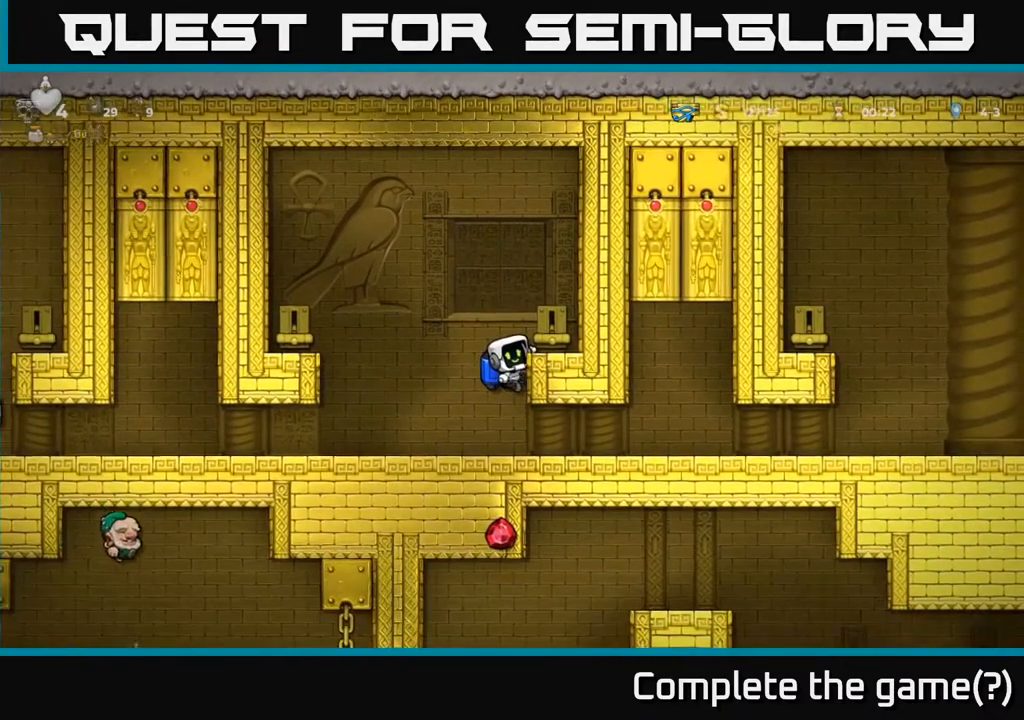
{"buttons": [], "left_stick": "right", "events": [[150, "left_stick", "down"], [300, "A", "down"], [350, "left_stick", "down-right"], [400, "A", "up"], [450, "left_stick", "right"]]}
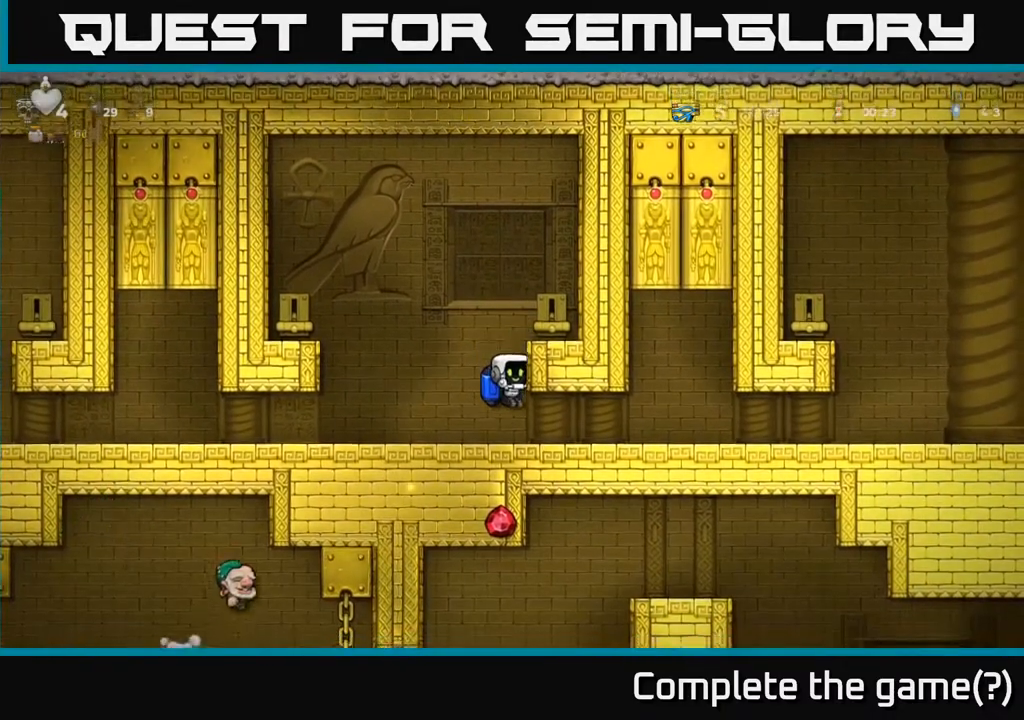
{"buttons": [], "left_stick": "down", "events": [[483, "left_stick", "down"]]}
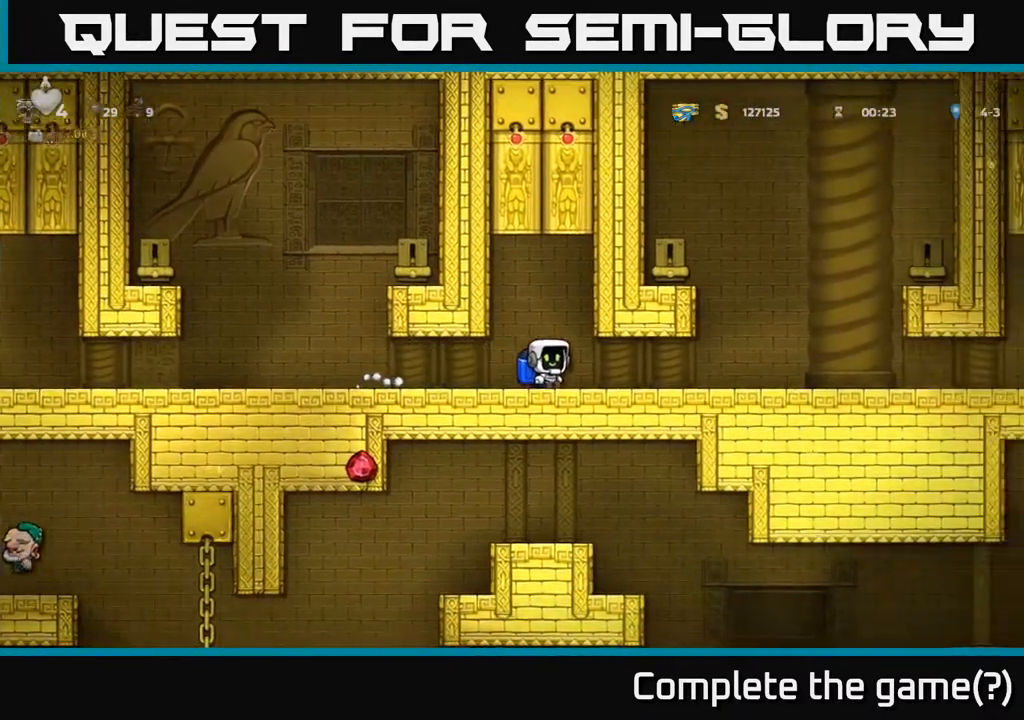
{"buttons": [], "left_stick": "down", "events": []}
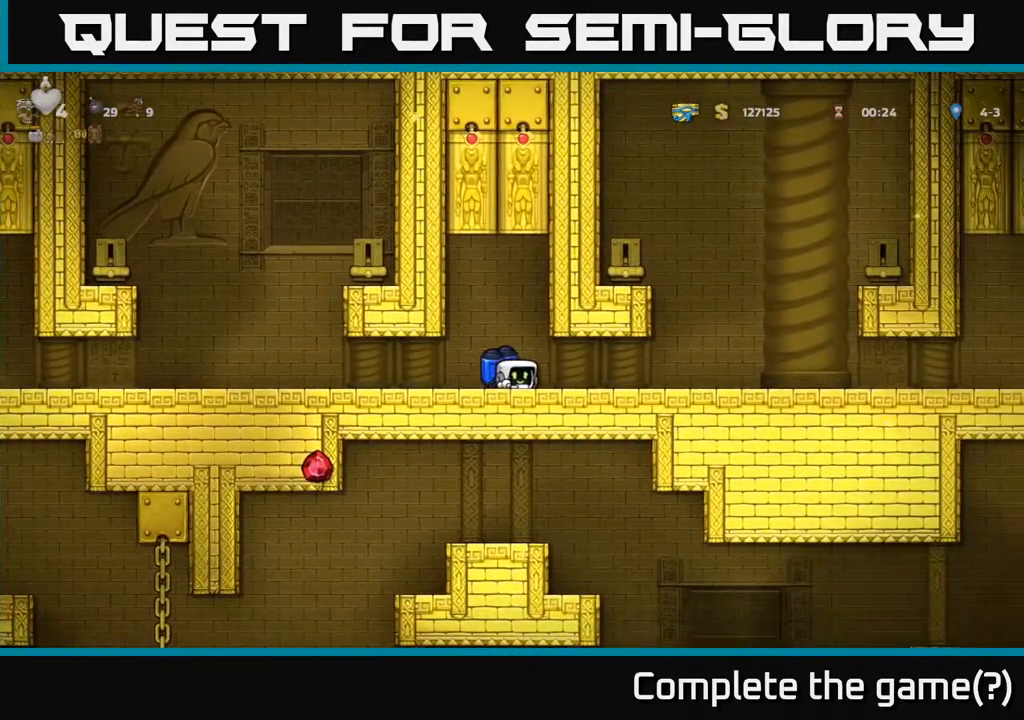
{"buttons": [], "left_stick": "down", "events": []}
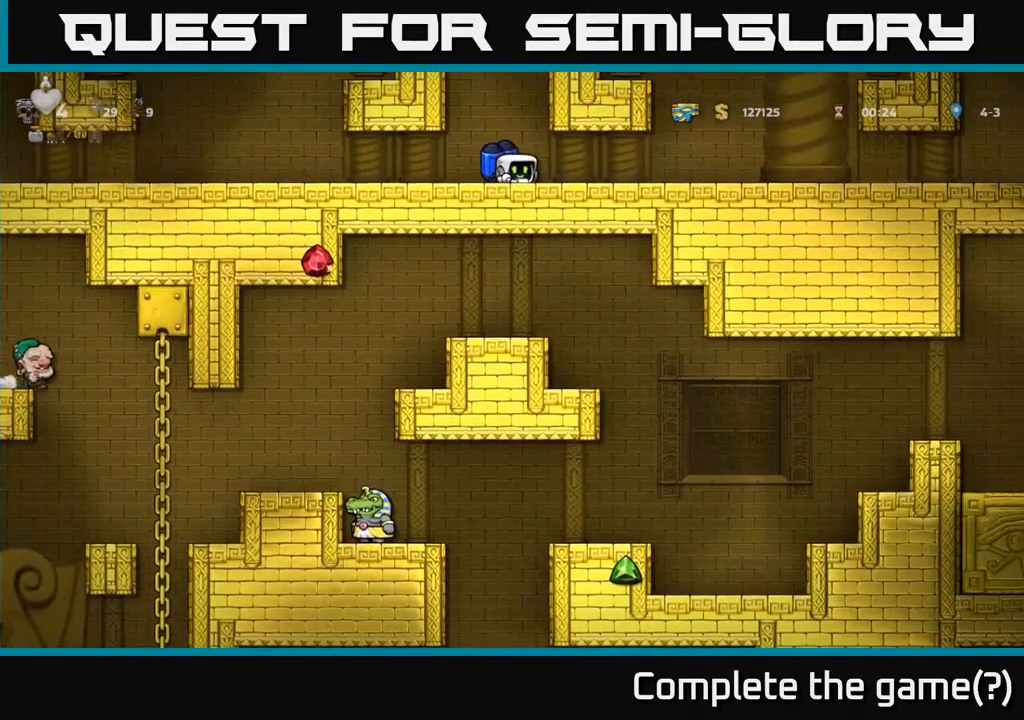
{"buttons": [], "left_stick": "down", "events": []}
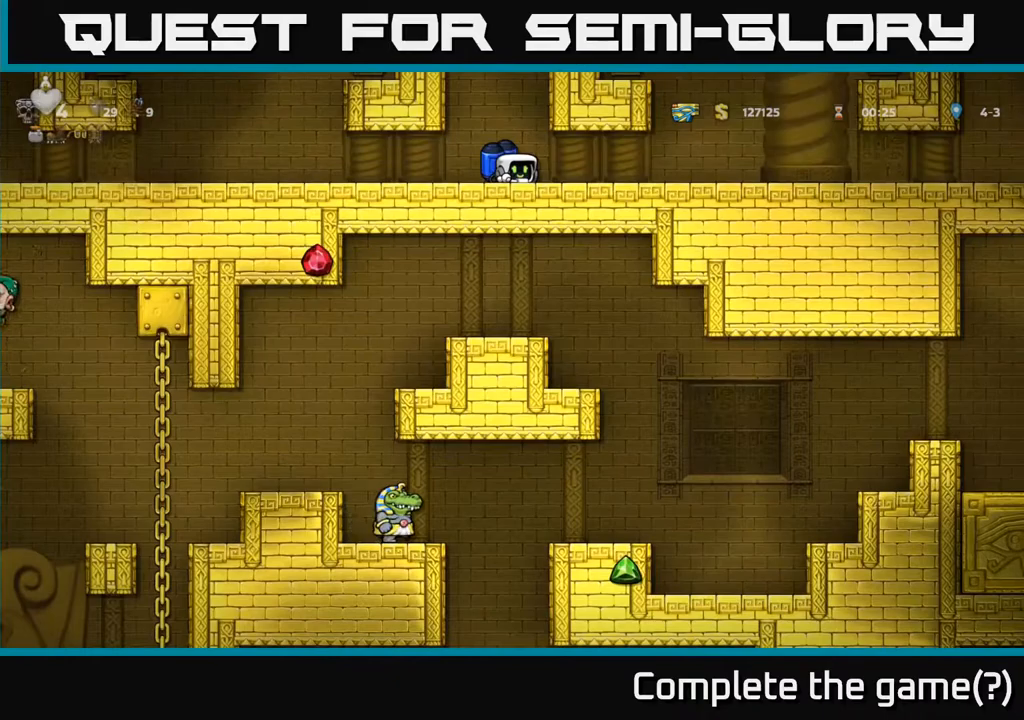
{"buttons": [], "left_stick": "down", "events": []}
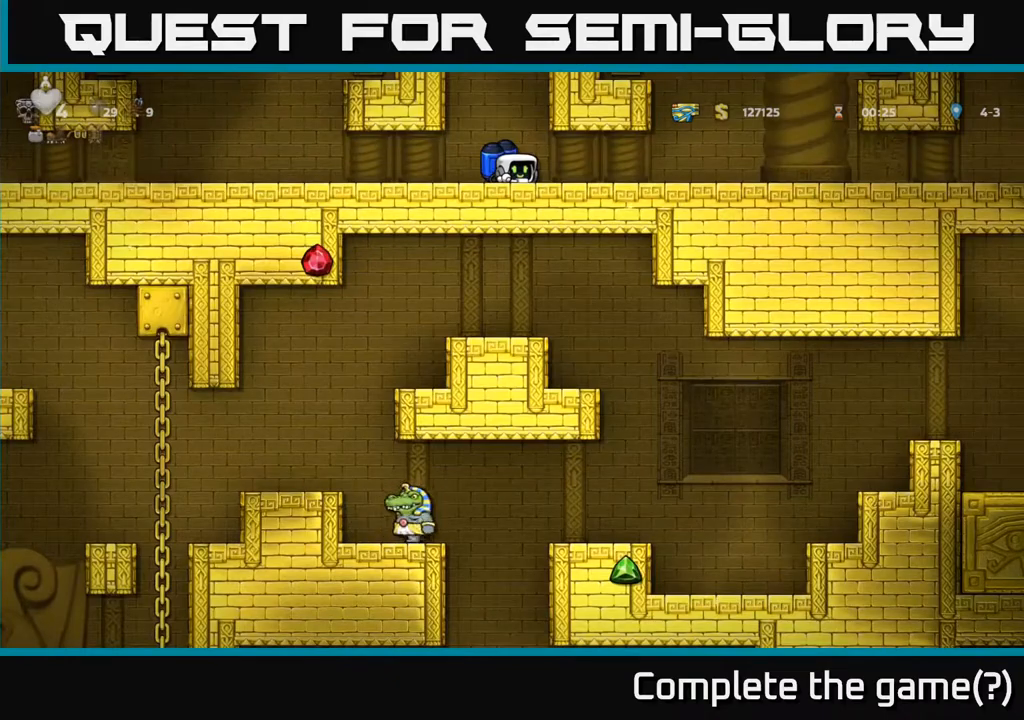
{"buttons": [], "left_stick": "center", "events": [[467, "left_stick", "center"]]}
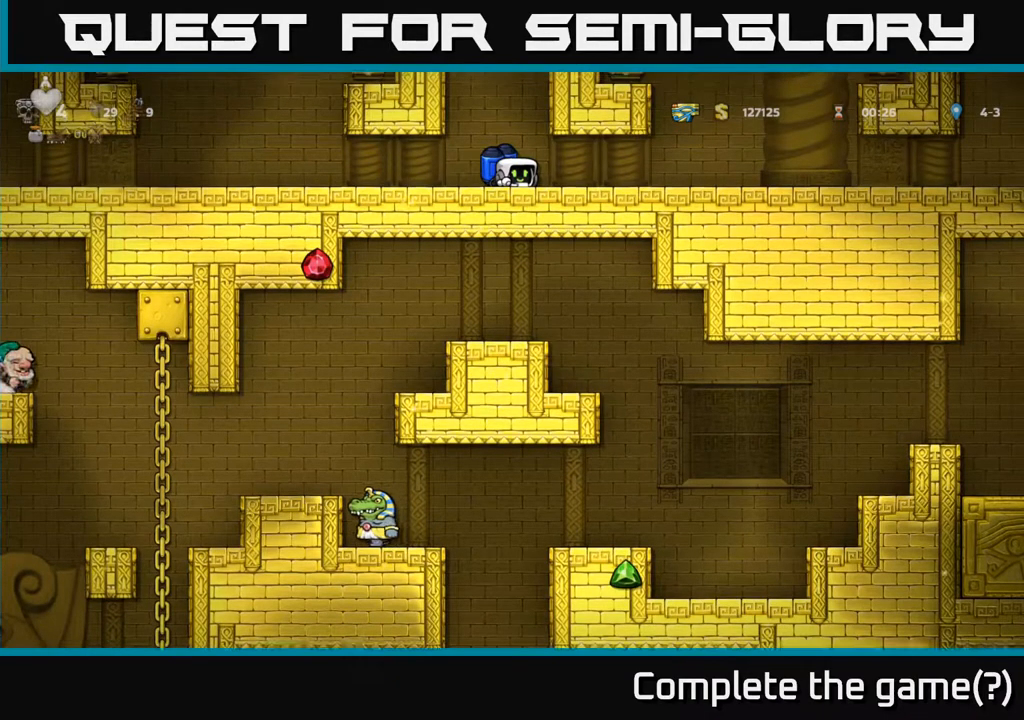
{"buttons": [], "left_stick": "left", "events": [[17, "left_stick", "left"]]}
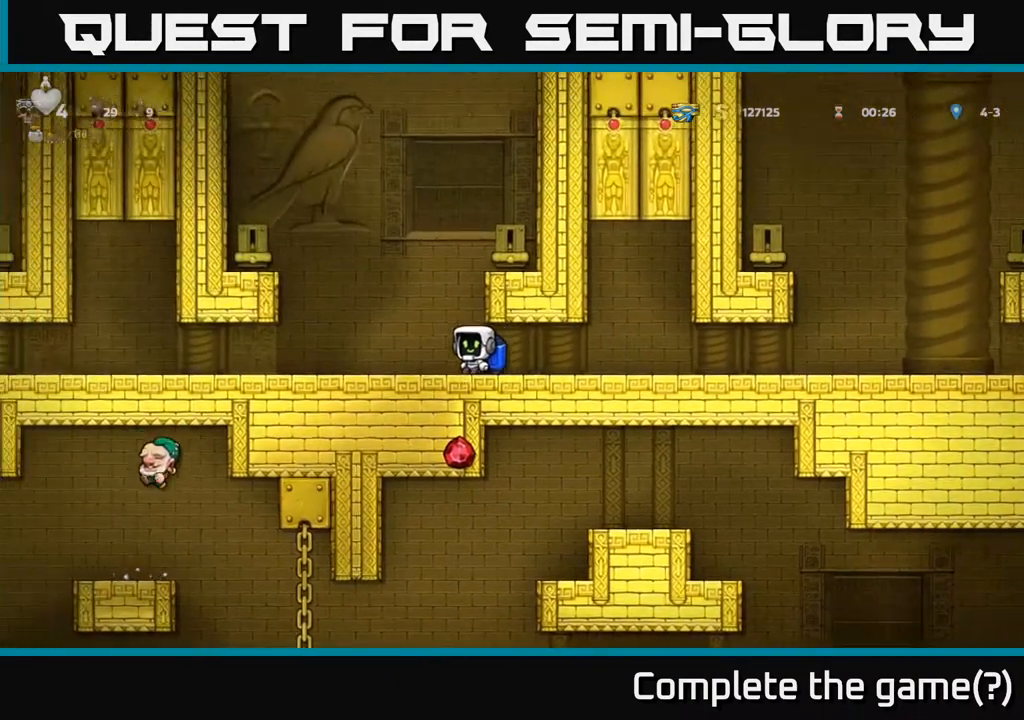
{"buttons": [], "left_stick": "right", "events": [[83, "left_stick", "down"], [133, "L1", "down"], [150, "left_stick", "down-right"], [200, "L1", "up"], [383, "left_stick", "right"]]}
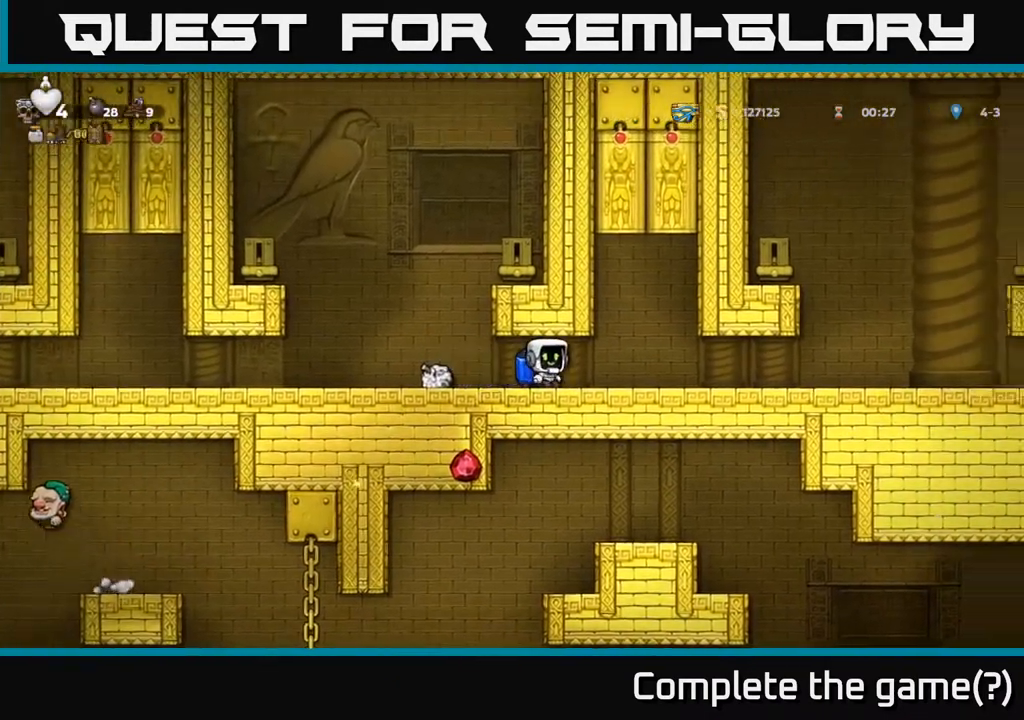
{"buttons": [], "left_stick": "right", "events": []}